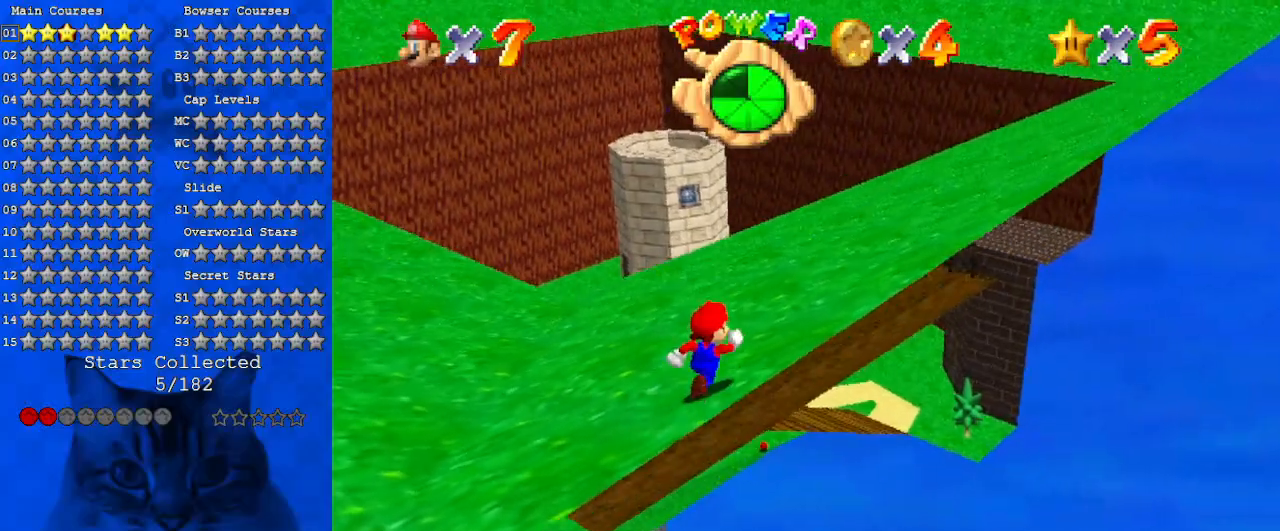
Gameplay with keyboard; each line is a JSON object with the keys held at the frame after it. "events" lists presses ("down") and releases ("up") of "a", "c", "ctrl", "d", "down", "left", "return", "right", "s", "shift", "up", "w", "x" and "y" between this image and that frame as [ms after this image, input, new state], when the widget could be followed in between. No other keys are recorded. Mouse input is not recorded.
{"keys": ["right", "up"], "events": [[33, "up", "up"], [133, "d", "up"], [166, "right", "up"], [200, "d", "down"], [300, "up", "down"], [366, "right", "down"], [433, "d", "up"]]}
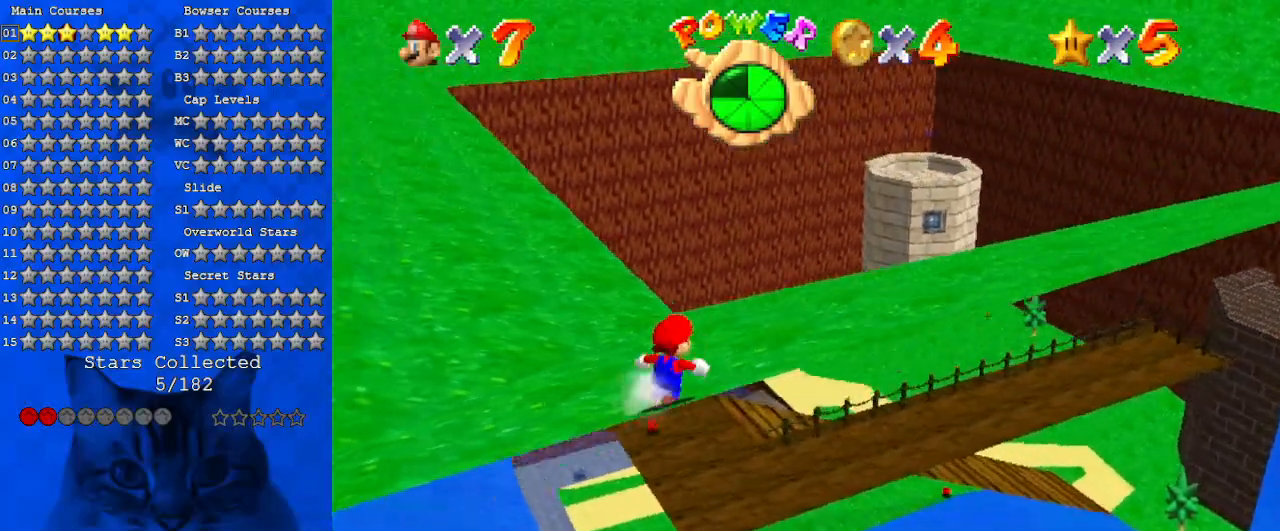
{"keys": ["right"], "events": [[233, "up", "up"]]}
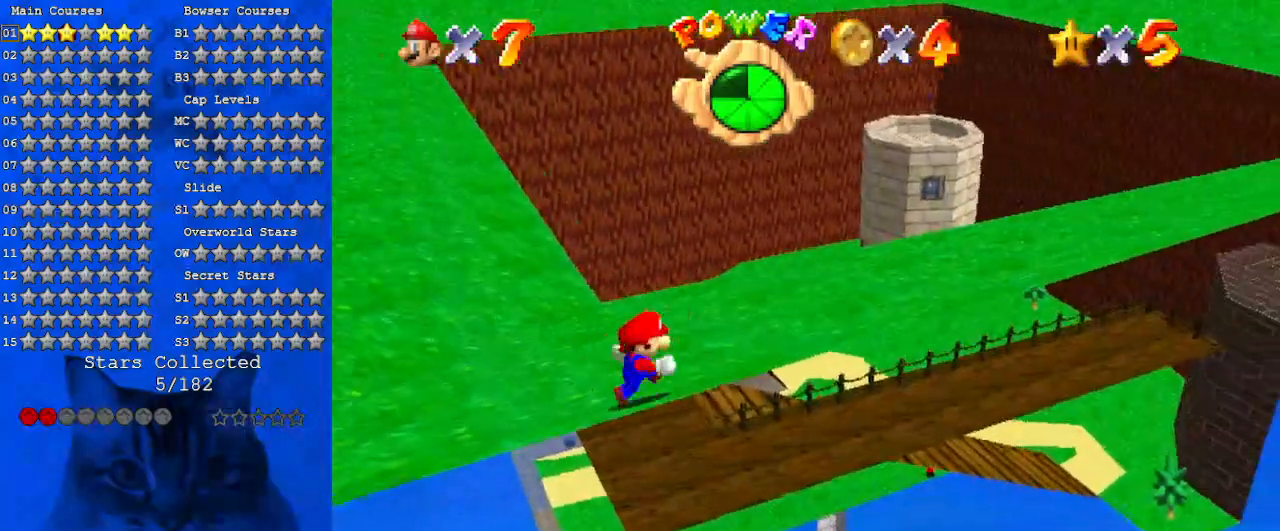
{"keys": ["d", "right"], "events": [[66, "up", "down"], [200, "d", "down"], [333, "d", "up"], [333, "up", "up"], [466, "d", "down"]]}
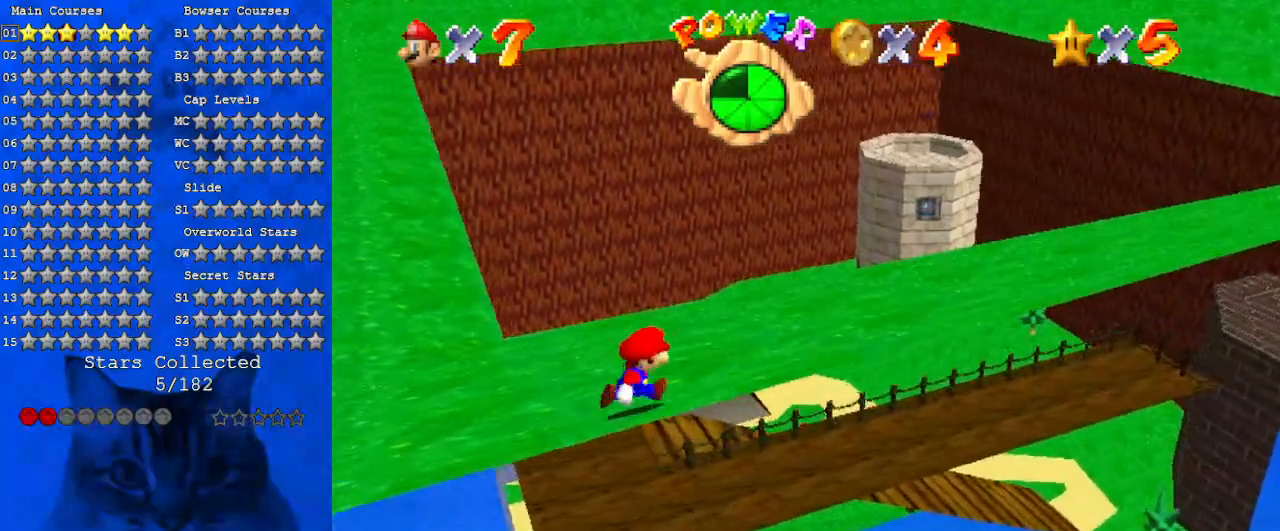
{"keys": ["right"], "events": [[33, "up", "down"], [166, "d", "up"], [200, "up", "up"], [266, "d", "down"], [500, "d", "up"]]}
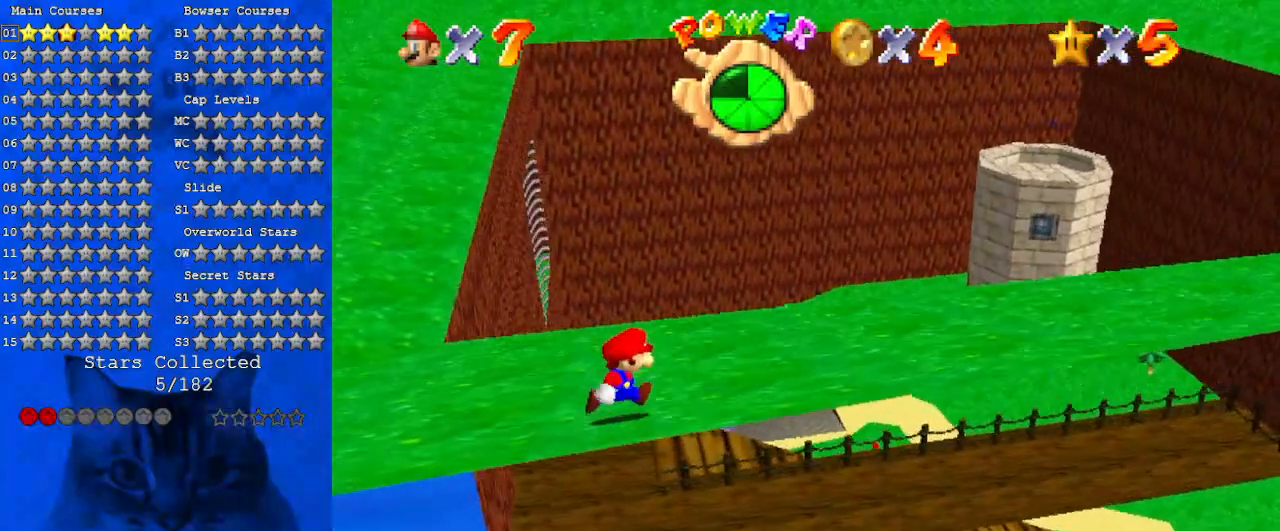
{"keys": ["right"], "events": [[133, "shift", "down"], [233, "shift", "up"], [233, "up", "down"], [466, "up", "up"]]}
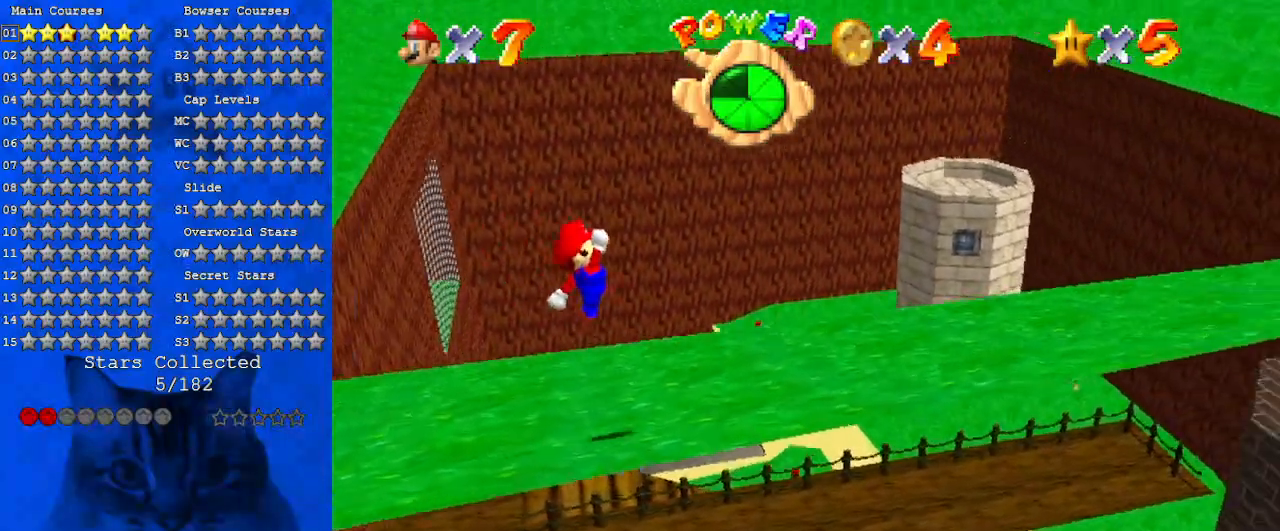
{"keys": ["right", "up"], "events": [[100, "ctrl", "down"], [200, "ctrl", "up"], [233, "shift", "down"], [300, "ctrl", "down"], [300, "up", "down"], [466, "ctrl", "up"], [466, "shift", "up"]]}
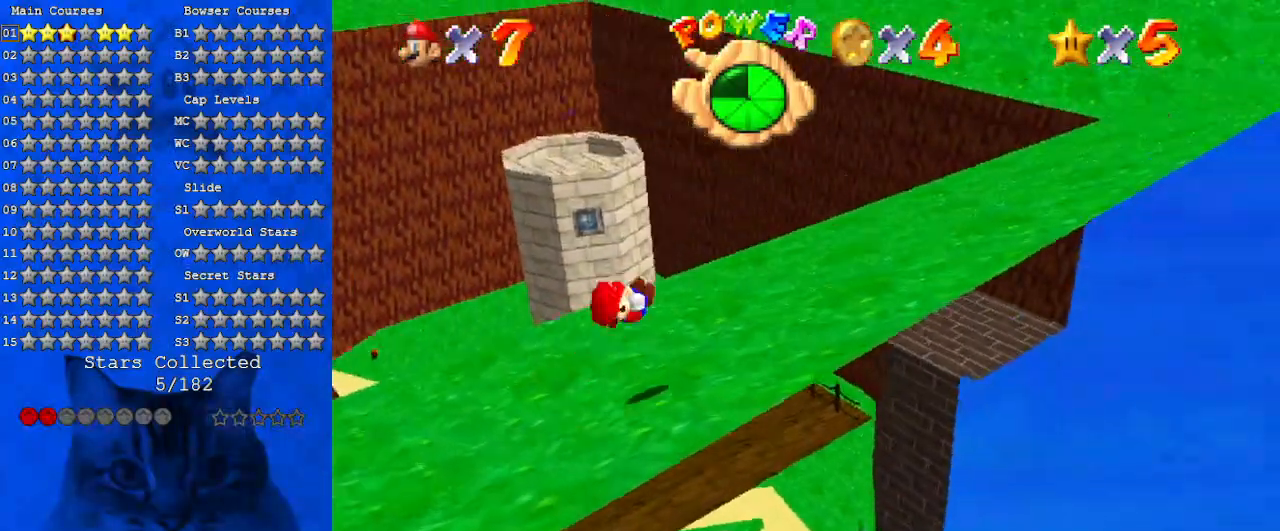
{"keys": ["right", "up"], "events": [[166, "d", "down"], [300, "d", "up"]]}
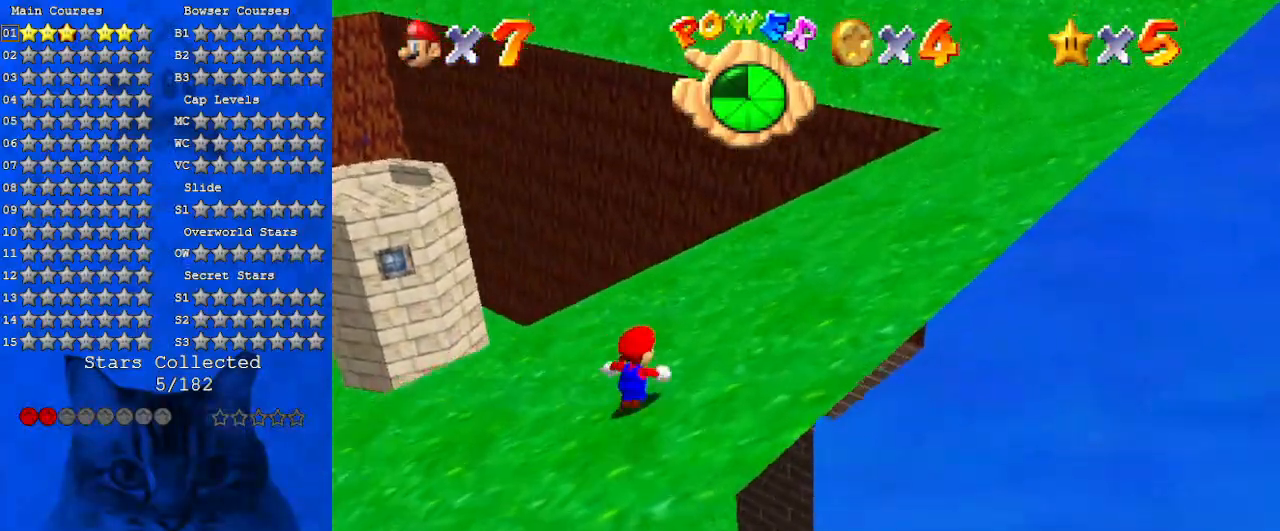
{"keys": ["d", "right", "up"], "events": [[133, "ctrl", "down"], [133, "shift", "down"], [166, "up", "up"], [300, "ctrl", "up"], [300, "shift", "up"], [400, "up", "down"], [466, "d", "down"]]}
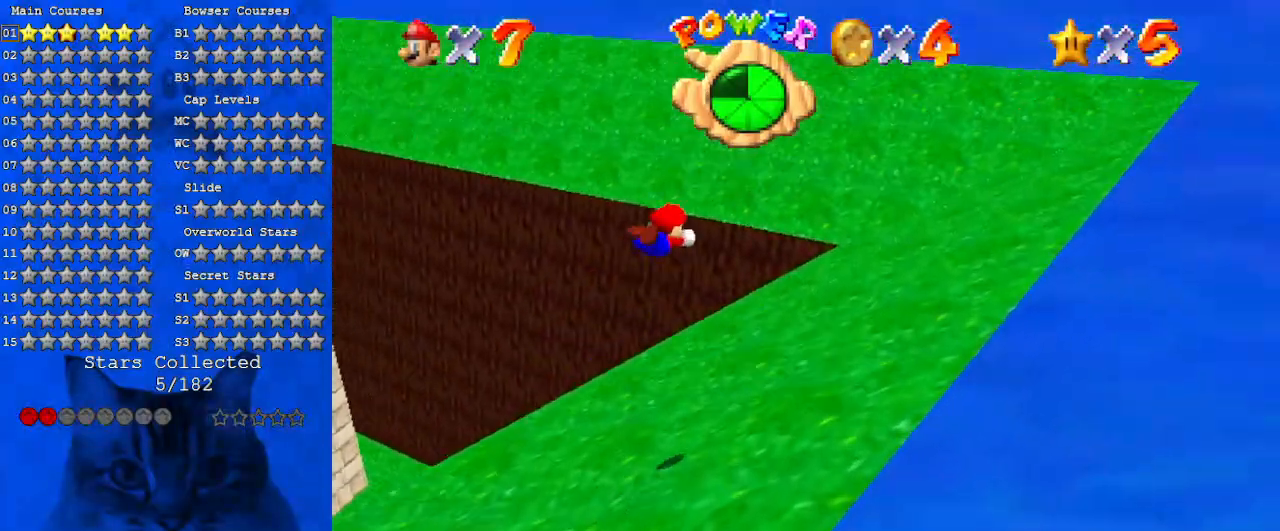
{"keys": ["right"], "events": [[133, "d", "up"], [233, "d", "down"], [333, "d", "up"], [433, "d", "down"], [466, "up", "up"], [500, "d", "up"]]}
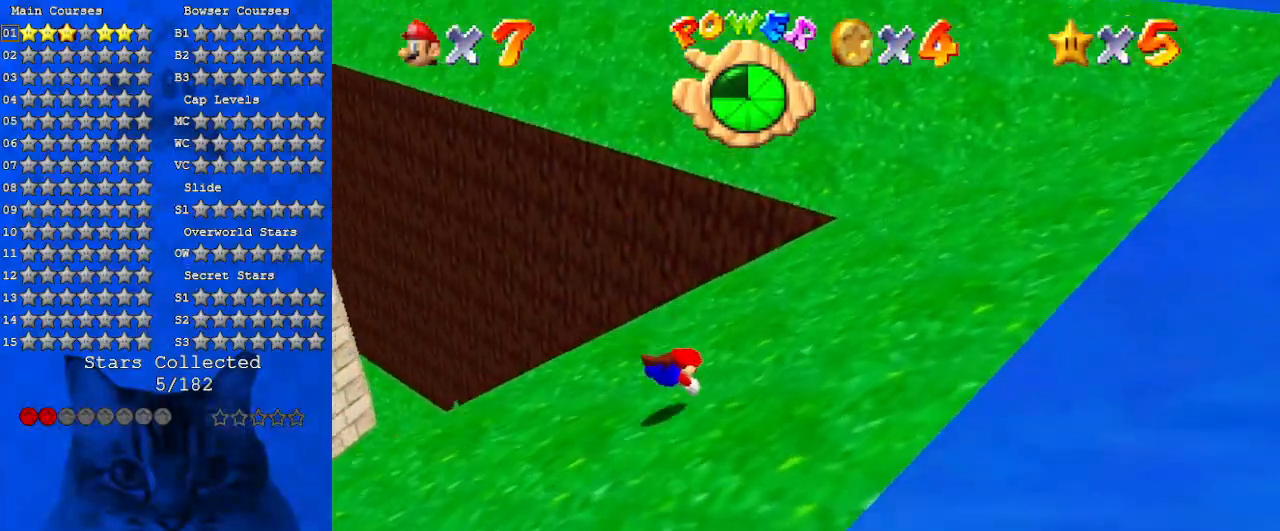
{"keys": ["right", "up"], "events": [[100, "shift", "down"], [166, "ctrl", "down"], [300, "ctrl", "up"], [300, "shift", "up"], [300, "up", "down"], [400, "d", "down"], [466, "d", "up"]]}
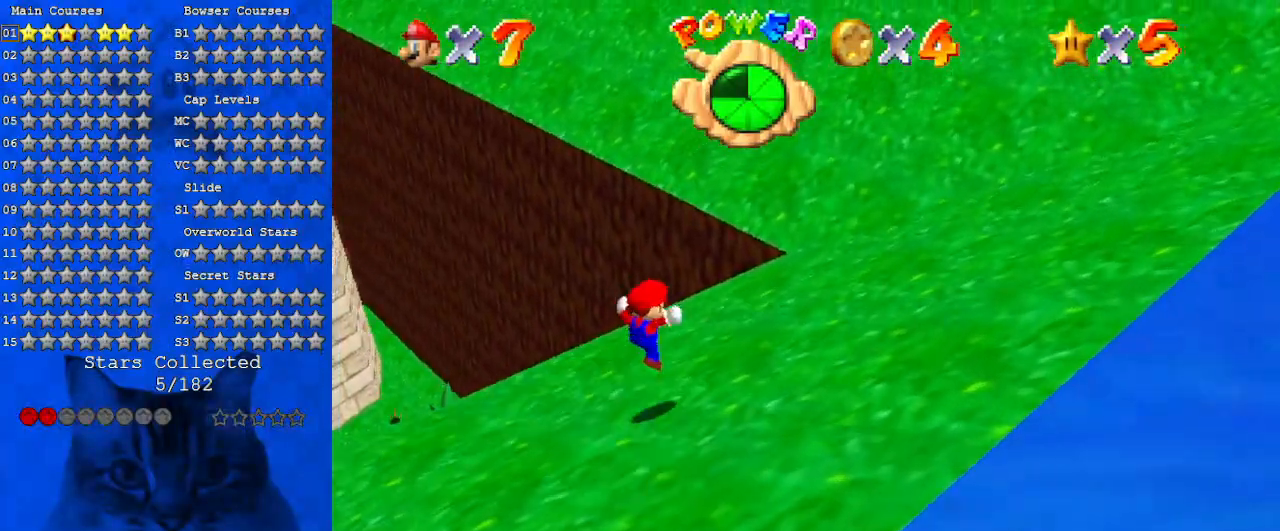
{"keys": ["right", "shift"], "events": [[33, "up", "up"], [66, "d", "down"], [200, "d", "up"], [366, "y", "down"], [400, "shift", "down"], [433, "y", "up"]]}
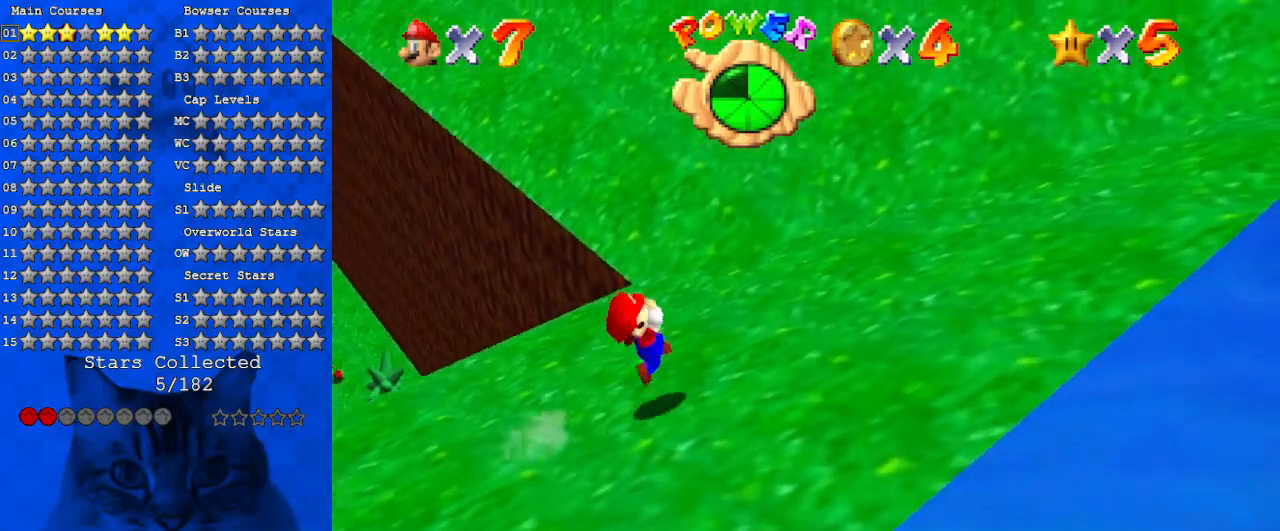
{"keys": ["up"], "events": [[33, "shift", "up"], [33, "up", "down"], [100, "d", "down"], [166, "right", "up"], [266, "d", "up"], [366, "d", "down"], [500, "d", "up"]]}
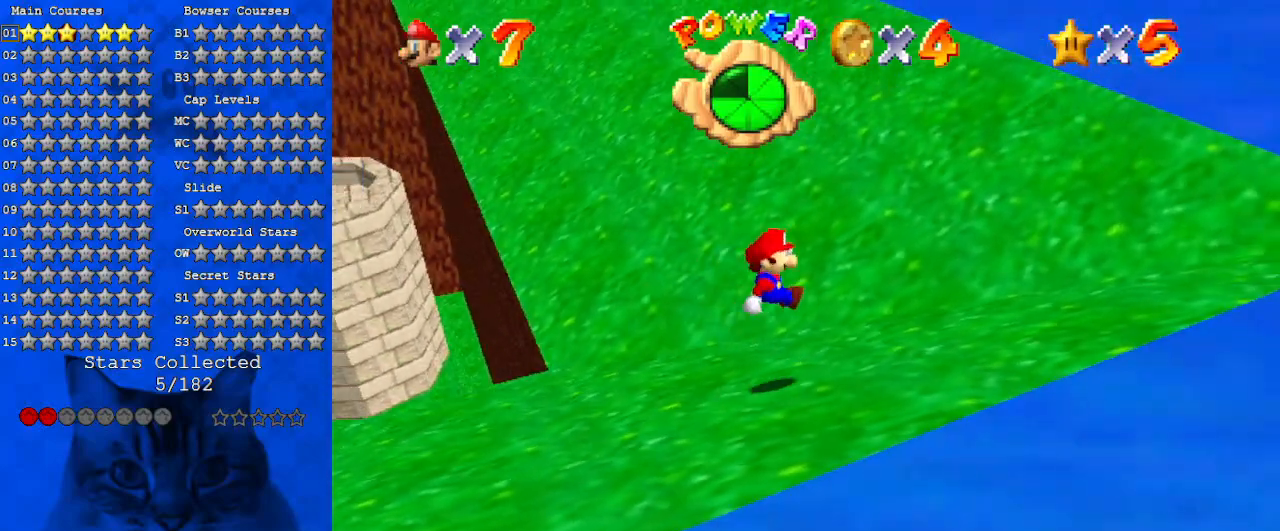
{"keys": ["d", "up"], "events": [[66, "right", "down"], [133, "d", "down"], [300, "d", "up"], [366, "d", "down"], [466, "right", "up"]]}
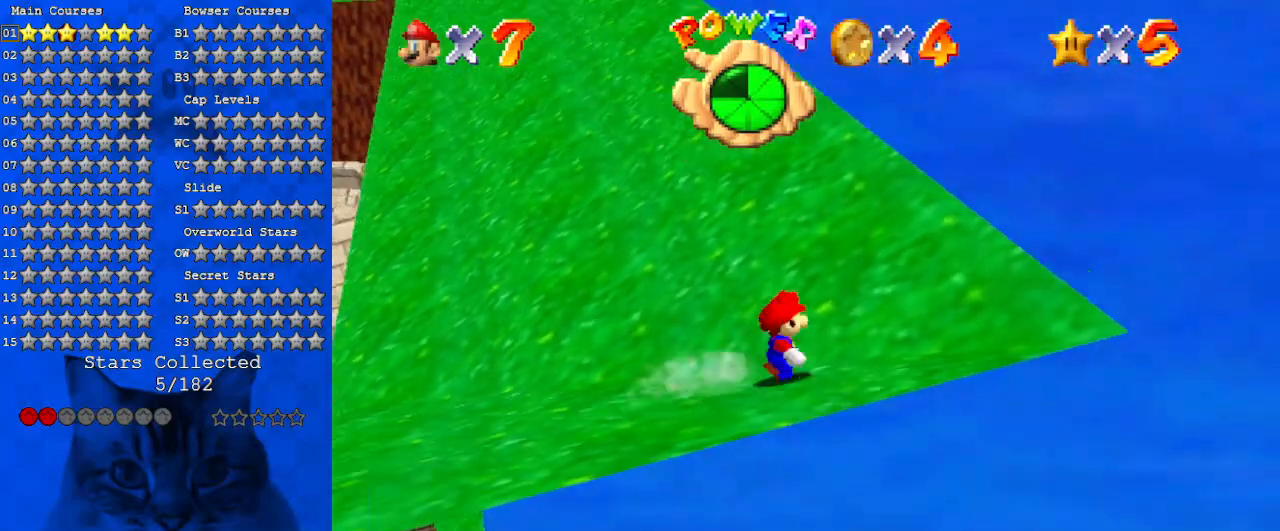
{"keys": ["d"], "events": [[33, "up", "up"], [66, "d", "up"], [166, "d", "down"], [266, "right", "down"], [300, "d", "up"], [400, "d", "down"], [433, "right", "up"]]}
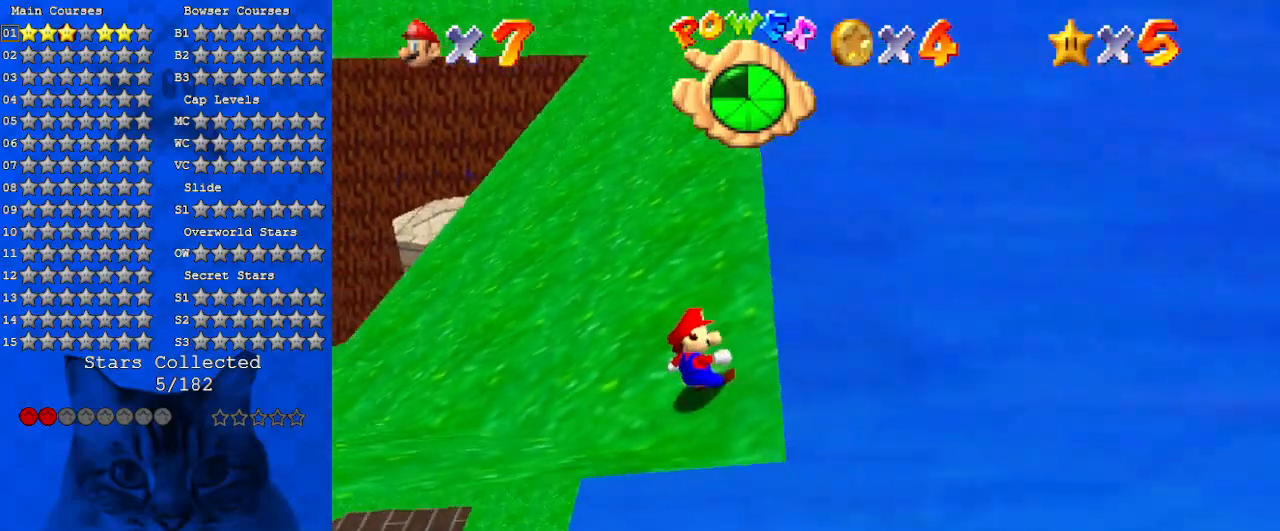
{"keys": ["right", "up"], "events": [[66, "d", "up"], [66, "up", "down"], [166, "d", "down"], [266, "d", "up"], [300, "up", "up"], [466, "right", "down"], [466, "up", "down"]]}
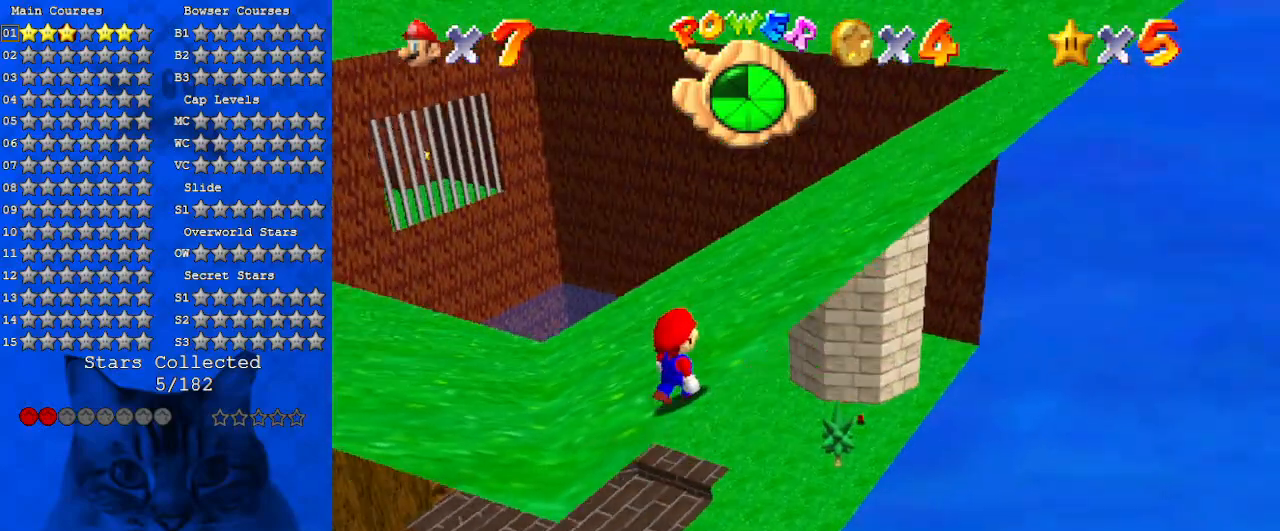
{"keys": ["right", "up"], "events": []}
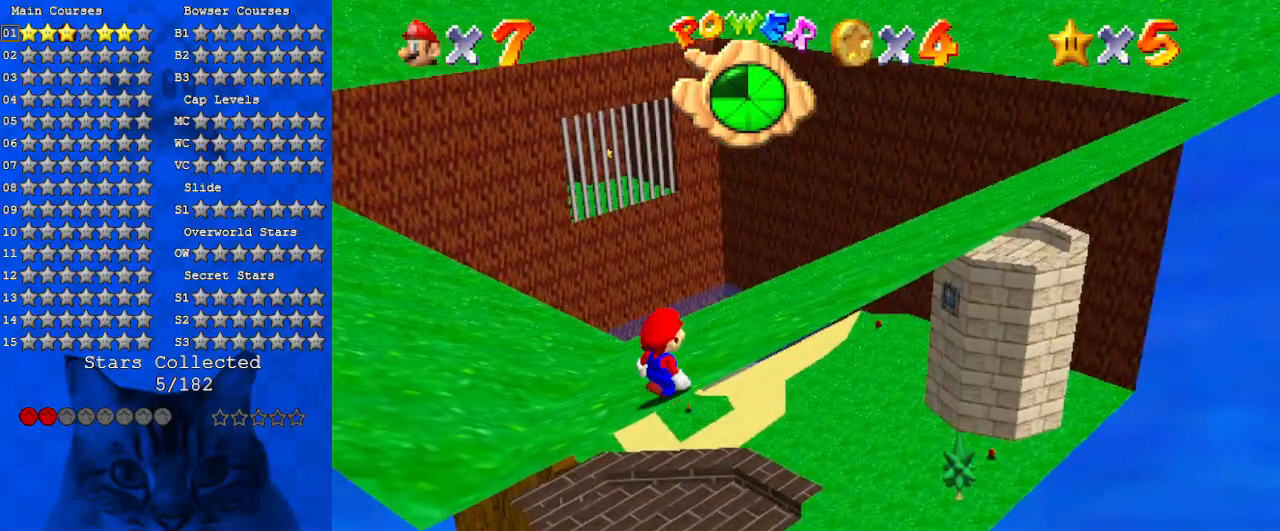
{"keys": [], "events": [[200, "right", "up"], [233, "up", "up"]]}
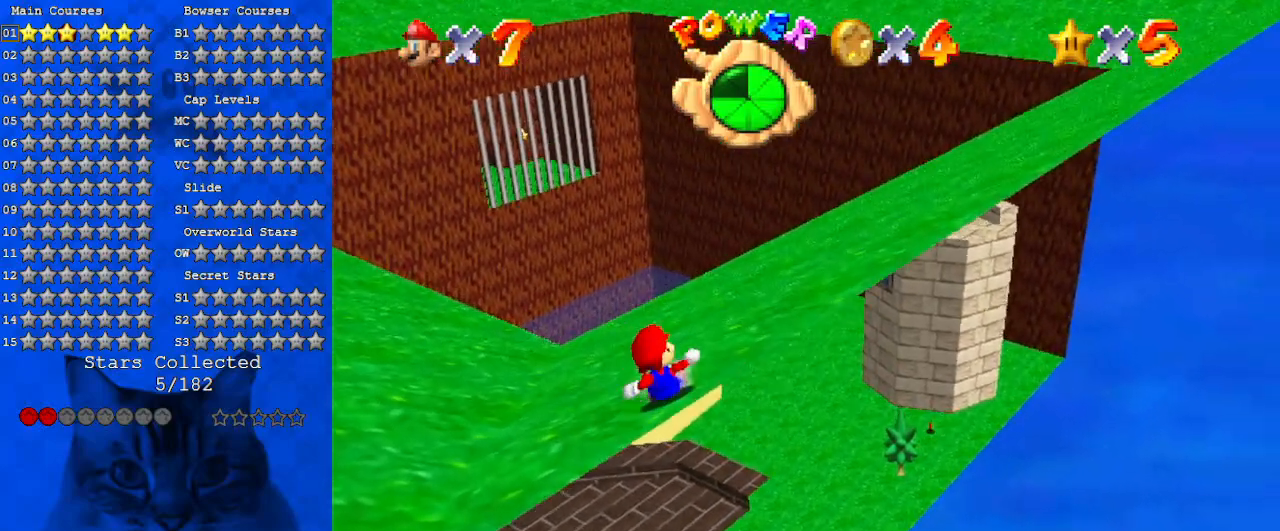
{"keys": ["down", "left"], "events": [[166, "left", "down"], [166, "up", "down"], [300, "up", "up"], [400, "down", "down"]]}
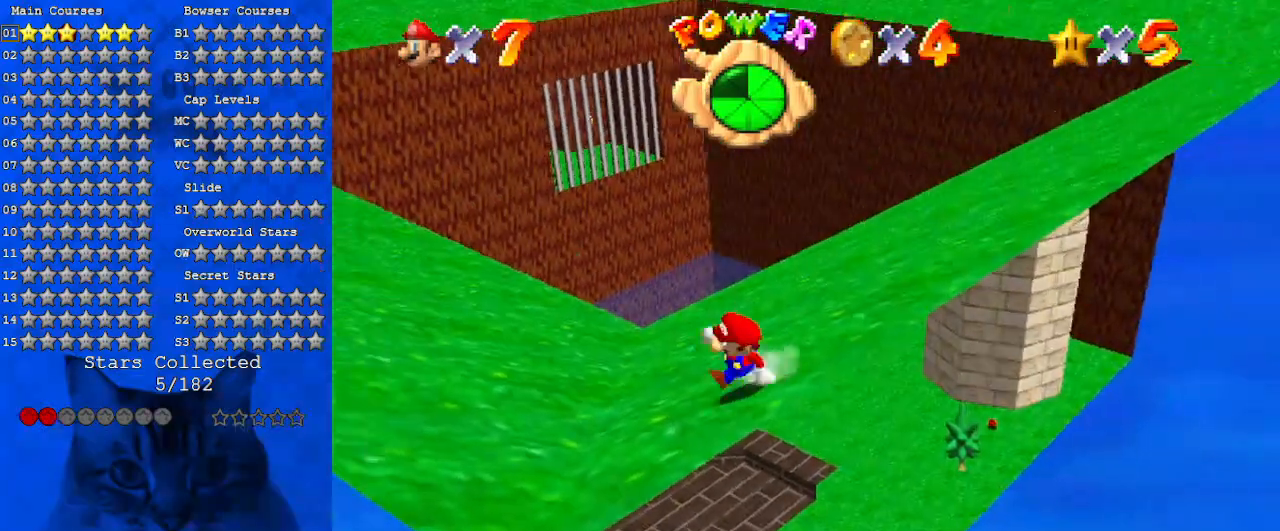
{"keys": ["down", "left"], "events": []}
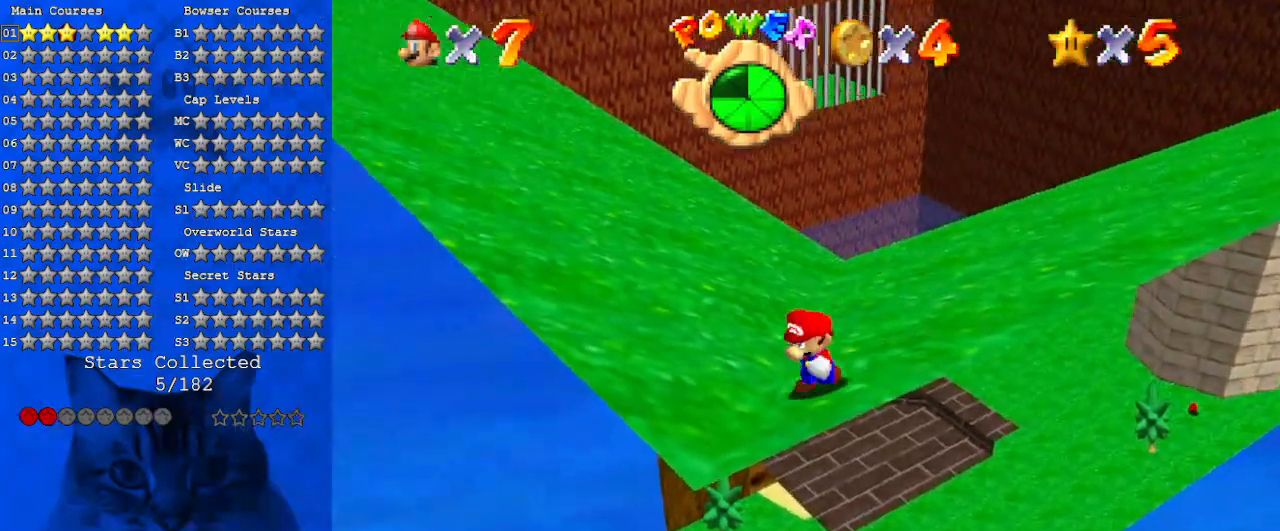
{"keys": ["down"], "events": [[233, "left", "up"]]}
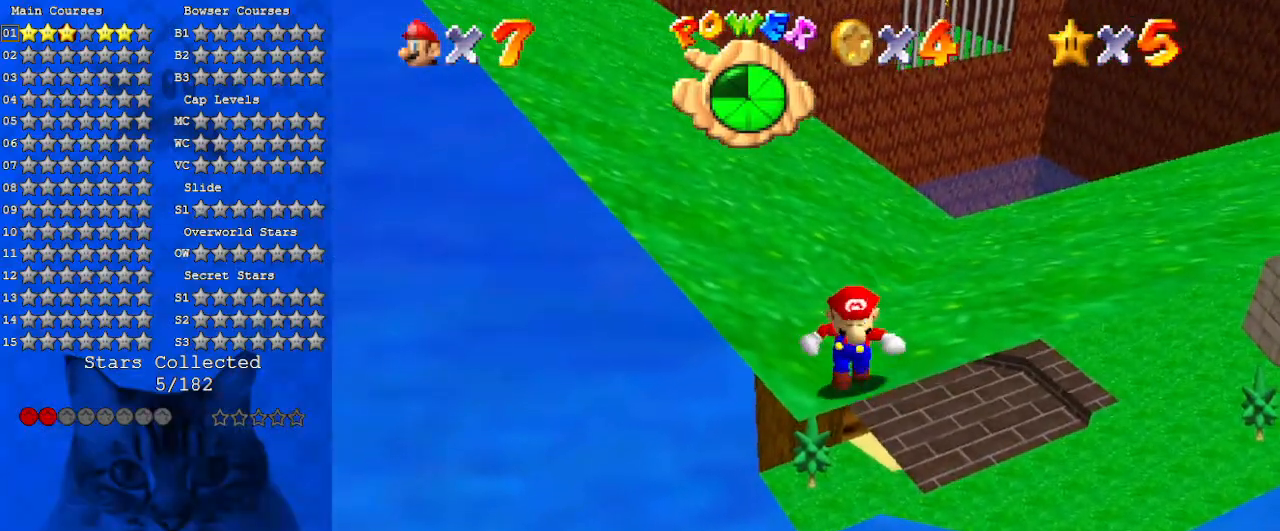
{"keys": ["down"], "events": []}
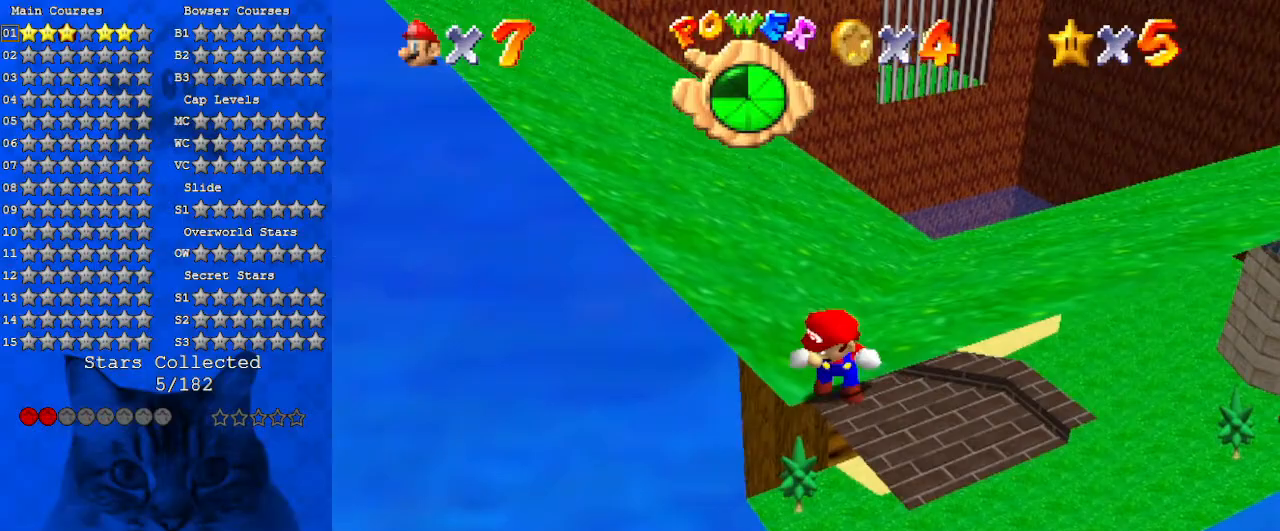
{"keys": [], "events": [[66, "down", "up"]]}
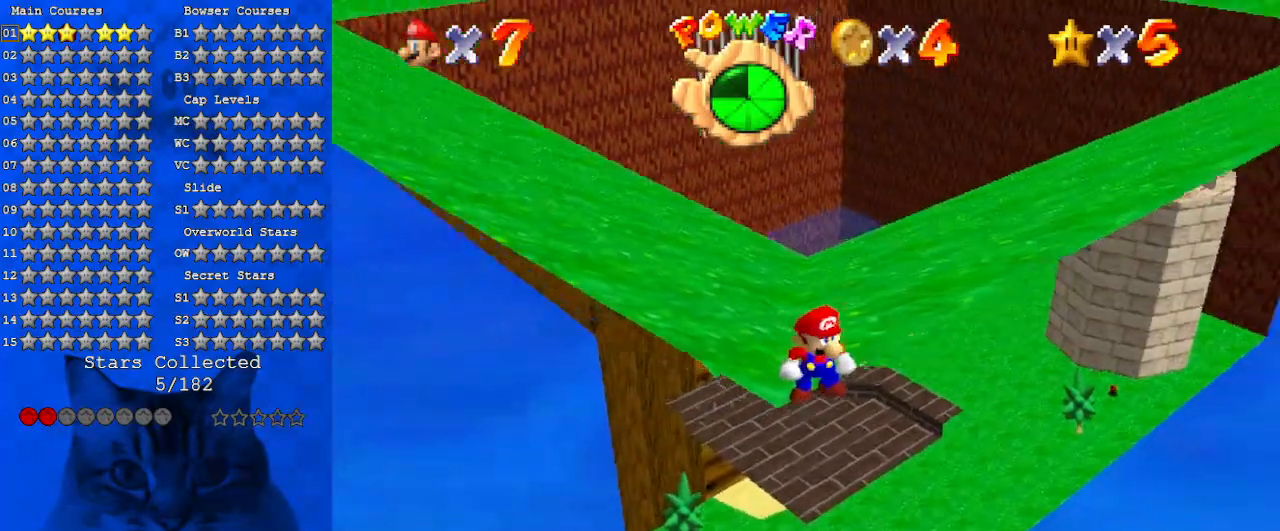
{"keys": [], "events": [[200, "up", "down"], [266, "up", "up"], [333, "w", "down"], [500, "w", "up"]]}
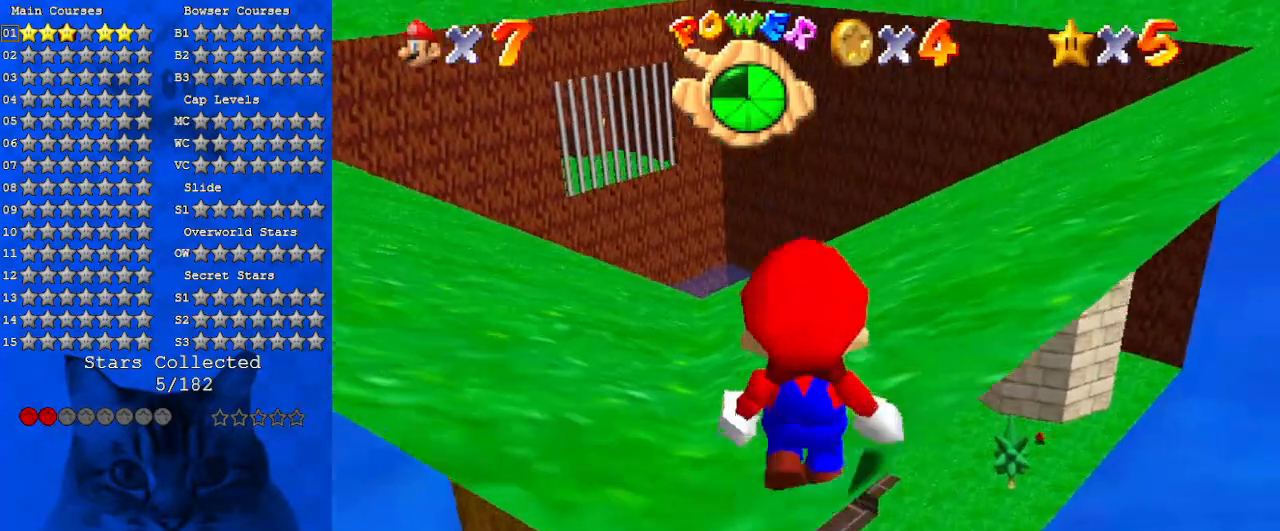
{"keys": ["s"], "events": [[333, "s", "down"]]}
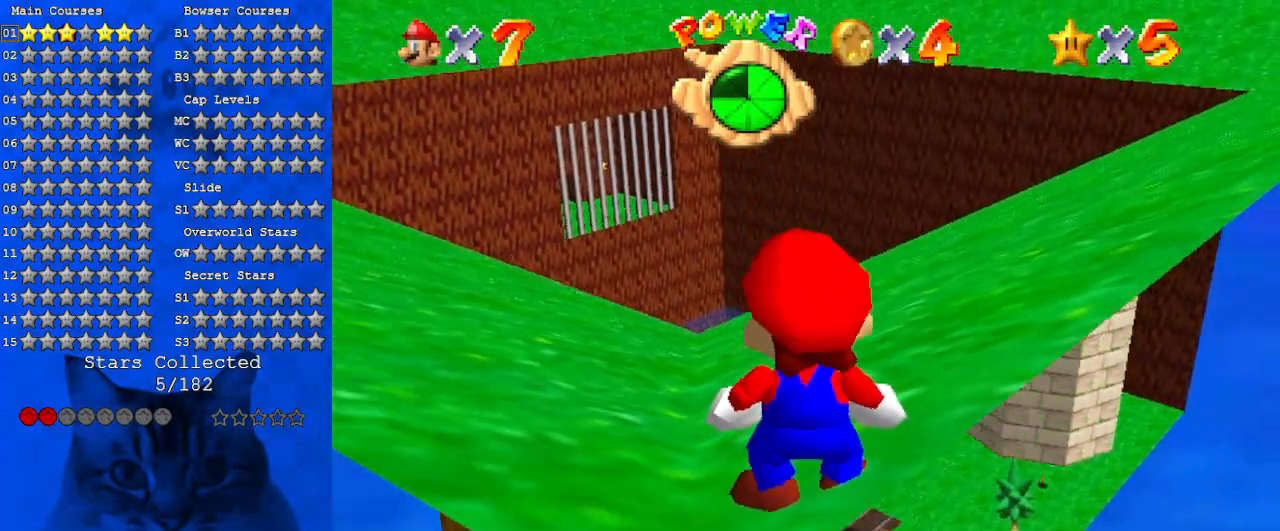
{"keys": ["w"], "events": [[33, "s", "up"], [166, "w", "down"], [333, "w", "up"], [400, "w", "down"]]}
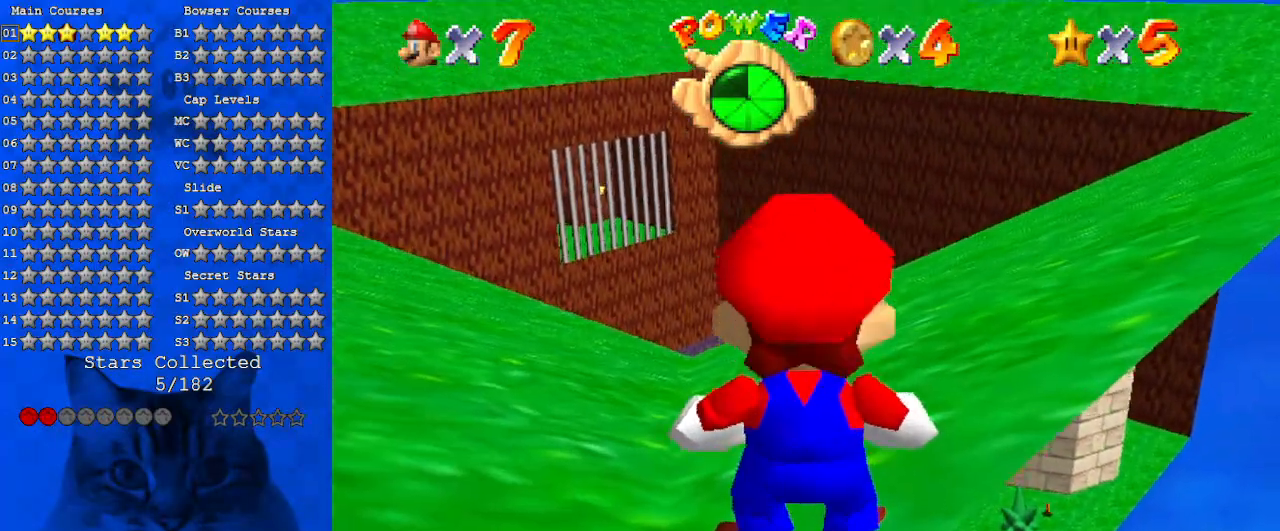
{"keys": ["left"], "events": [[133, "w", "up"], [400, "left", "down"]]}
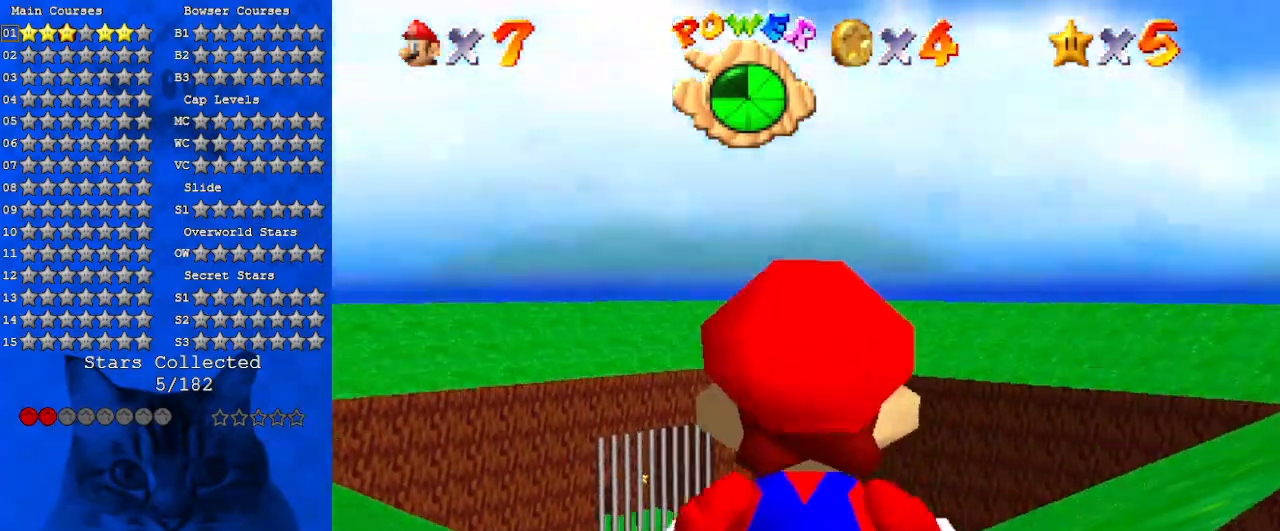
{"keys": [], "events": [[200, "left", "up"], [233, "right", "down"], [366, "right", "up"], [366, "shift", "down"], [500, "shift", "up"]]}
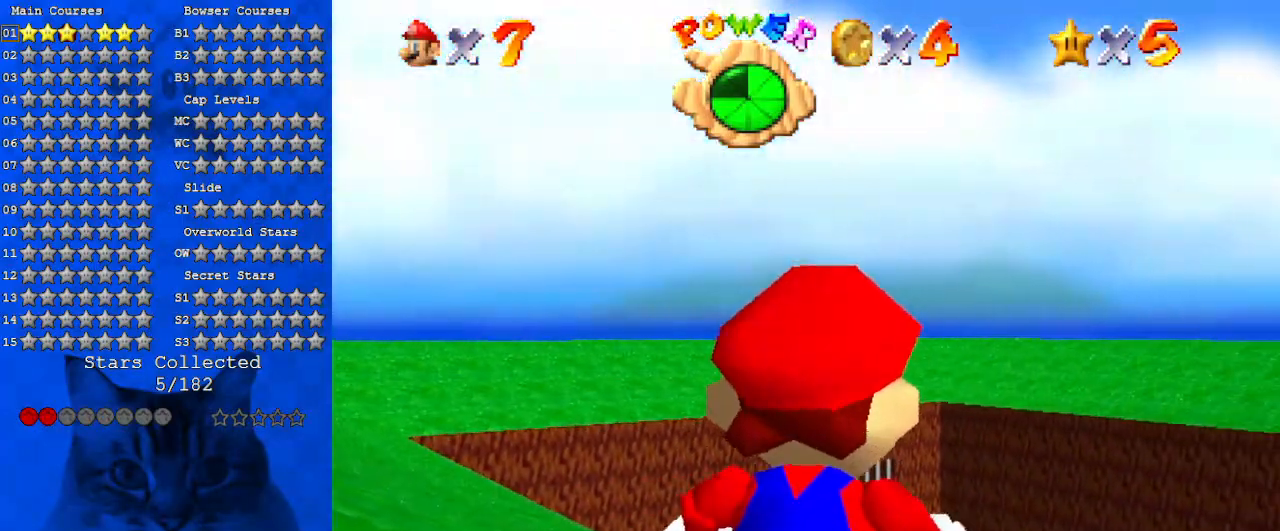
{"keys": [], "events": []}
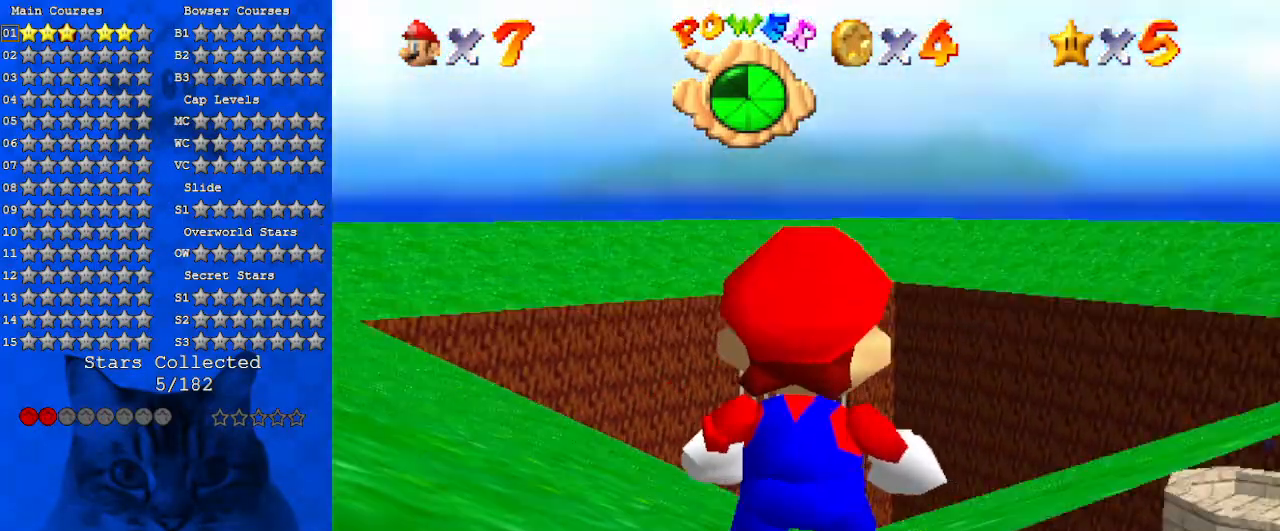
{"keys": ["right", "shift", "up", "y"], "events": [[33, "s", "down"], [166, "up", "down"], [266, "right", "down"], [266, "s", "up"], [433, "y", "down"], [500, "shift", "down"]]}
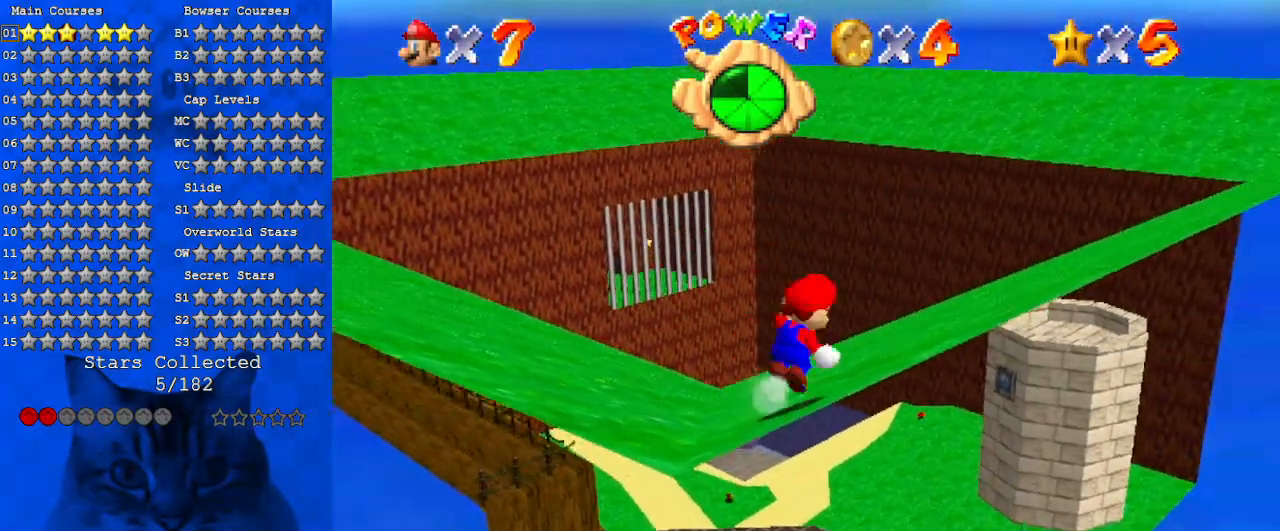
{"keys": ["d", "right", "up"], "events": [[66, "y", "up"], [133, "right", "up"], [133, "shift", "up"], [233, "d", "down"], [366, "d", "up"], [466, "d", "down"], [466, "right", "down"]]}